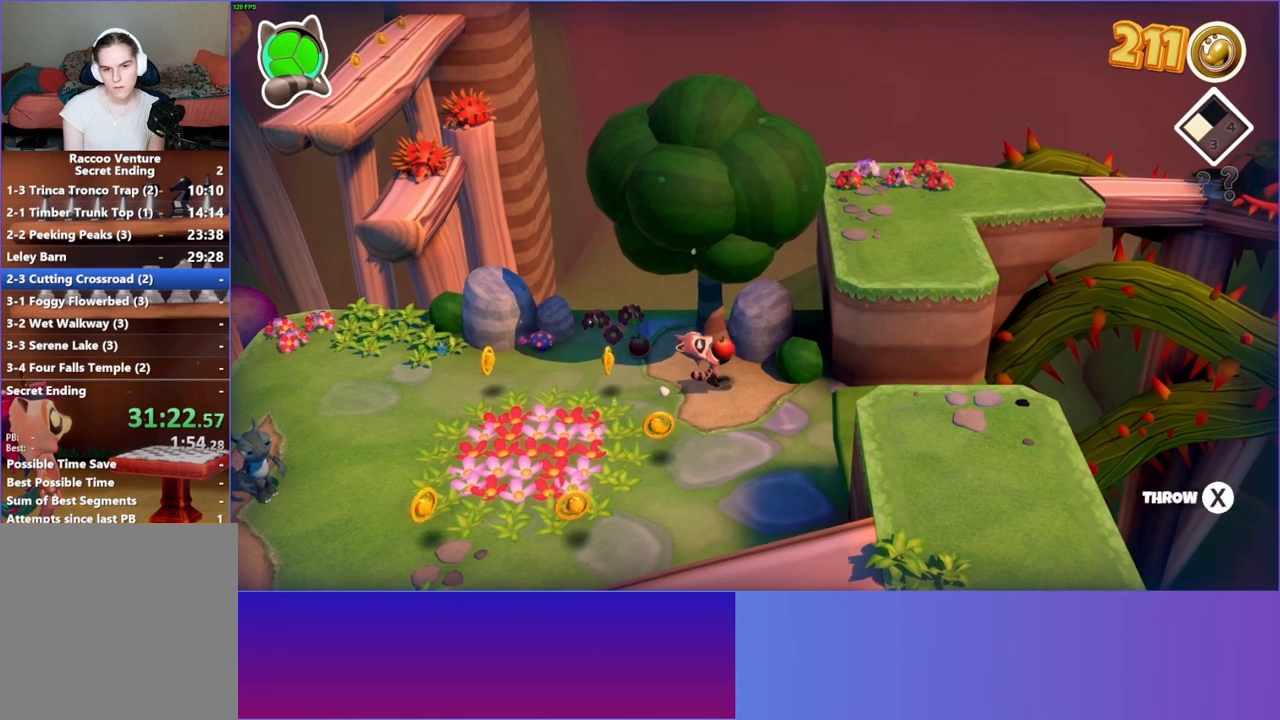
Gameplay with a controller (Xbox layout); each line is a JSON object with the inputs held at the frame after it. "events" lists button and stick changes between this image and that frame as [ms after this image, input, new state], when the widget could be followed in between.
{"buttons": [], "left_stick": "up-left", "right_stick": "center", "events": [[233, "left_stick", "up-right"], [350, "left_stick", "up"], [467, "left_stick", "up-left"]]}
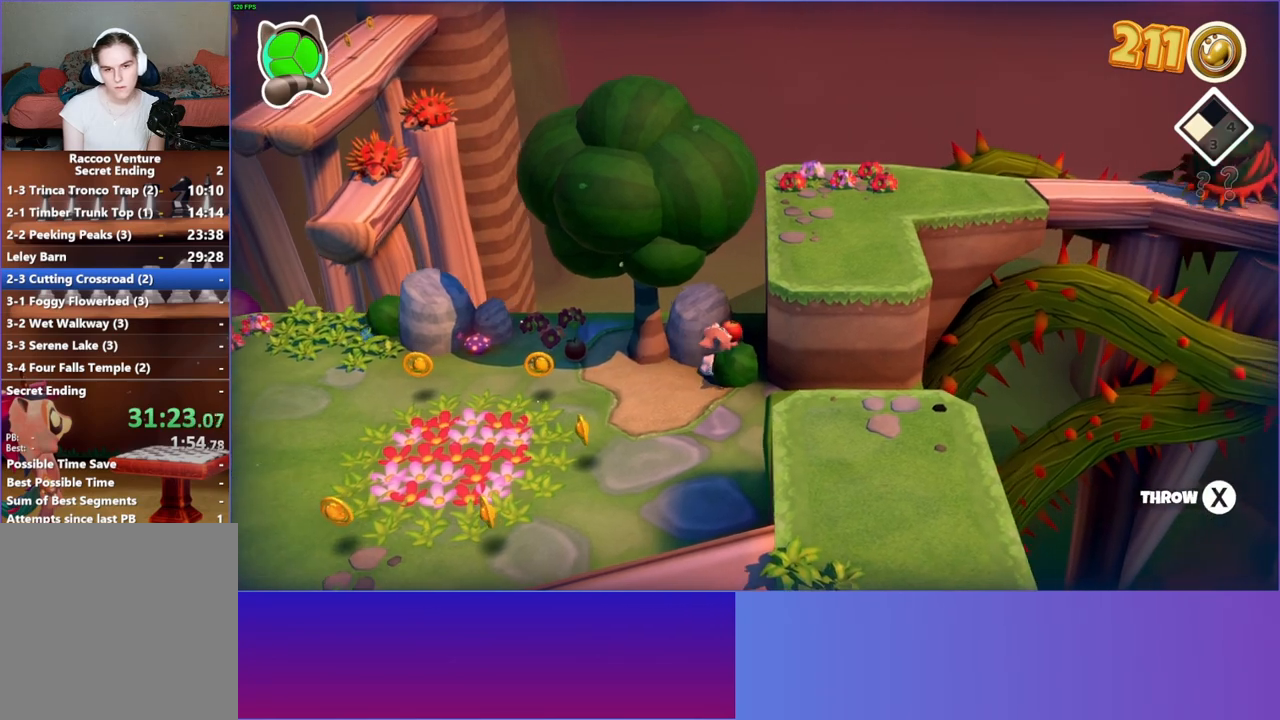
{"buttons": [], "left_stick": "up-left", "right_stick": "center", "events": [[400, "X", "down"], [500, "X", "up"]]}
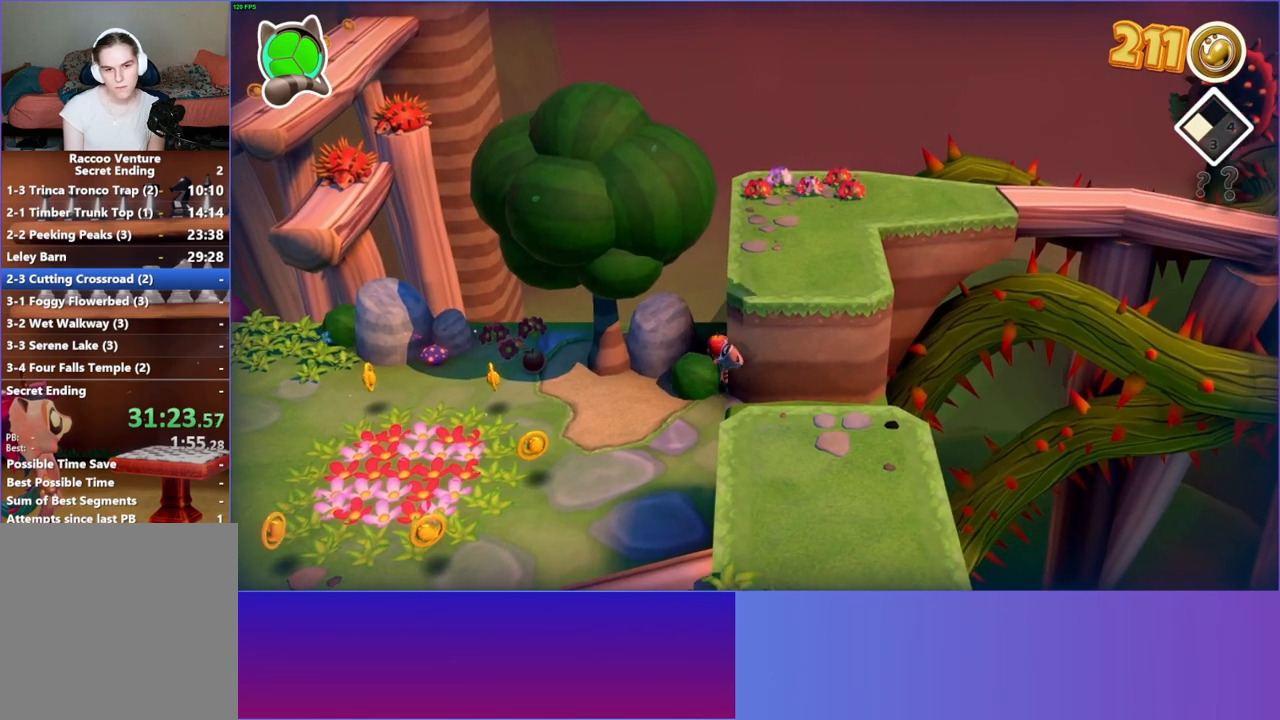
{"buttons": [], "left_stick": "up-left", "right_stick": "center", "events": [[333, "A", "down"], [433, "A", "up"]]}
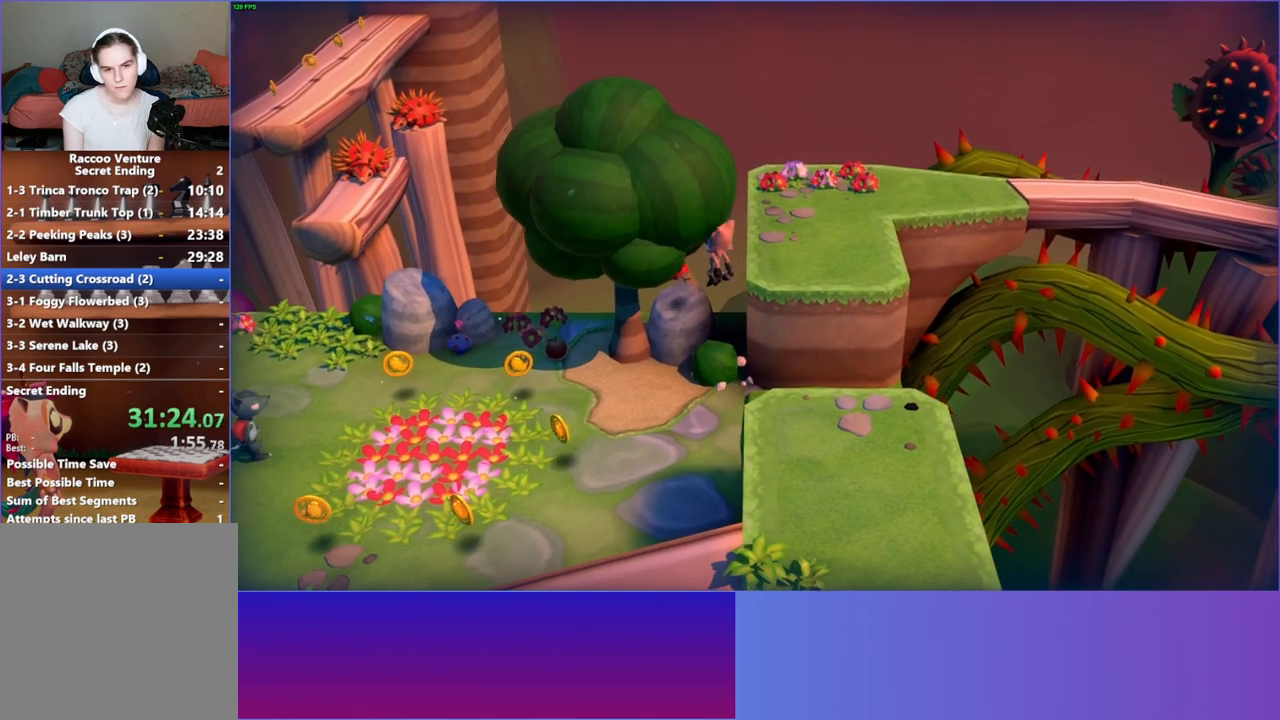
{"buttons": [], "left_stick": "center", "right_stick": "center", "events": [[83, "left_stick", "up-right"], [200, "left_stick", "up-left"], [333, "left_stick", "center"], [383, "X", "down"], [500, "X", "up"]]}
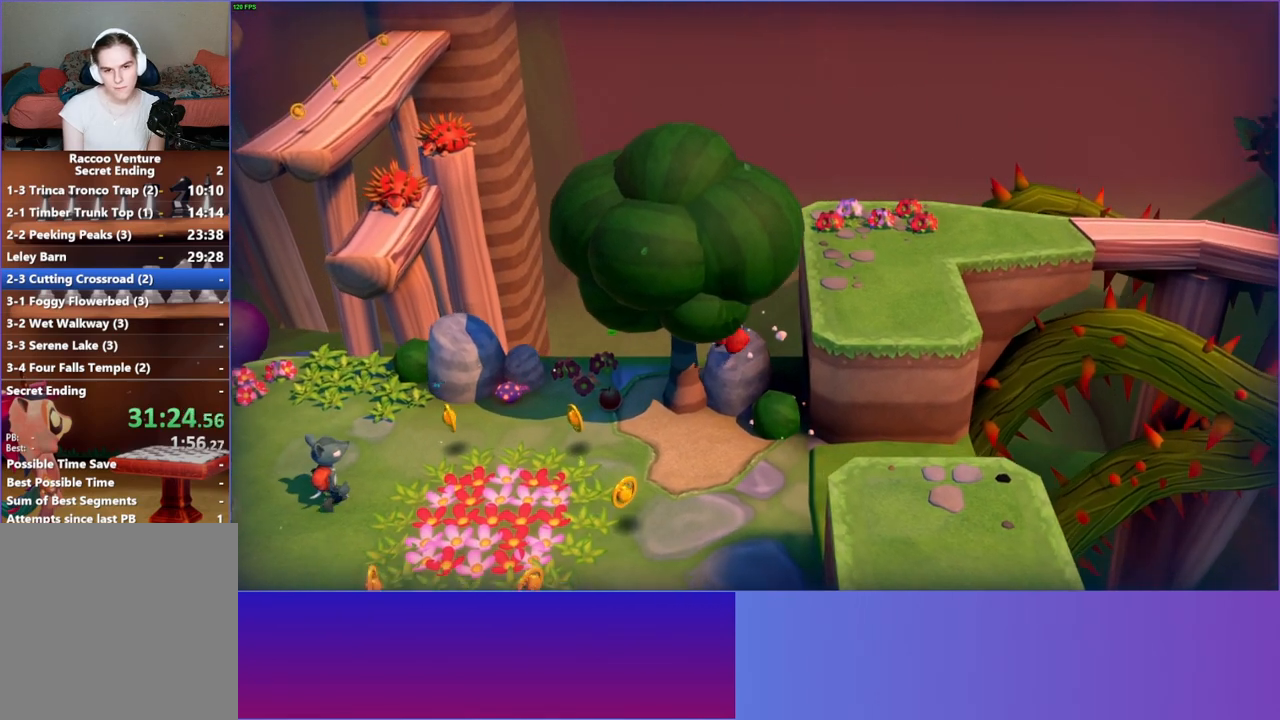
{"buttons": [], "left_stick": "down-left", "right_stick": "center", "events": [[117, "left_stick", "down-right"], [233, "left_stick", "down"], [483, "left_stick", "down-left"]]}
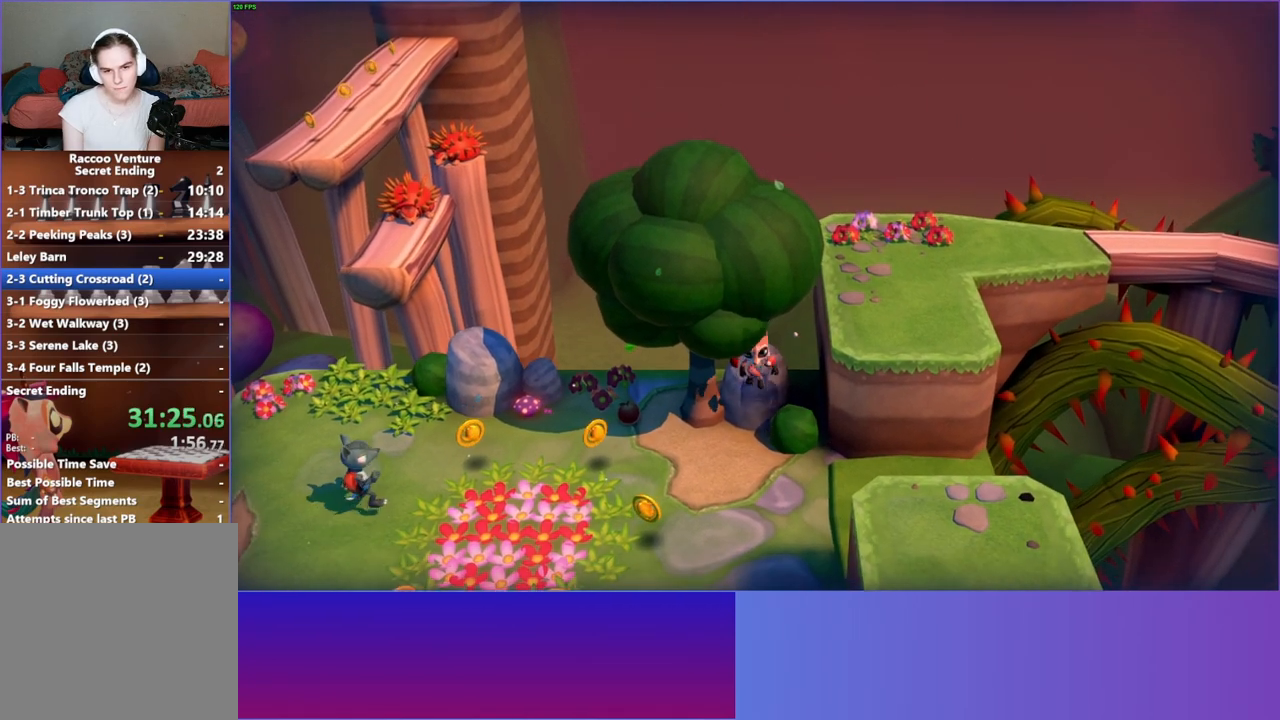
{"buttons": [], "left_stick": "down-left", "right_stick": "center", "events": []}
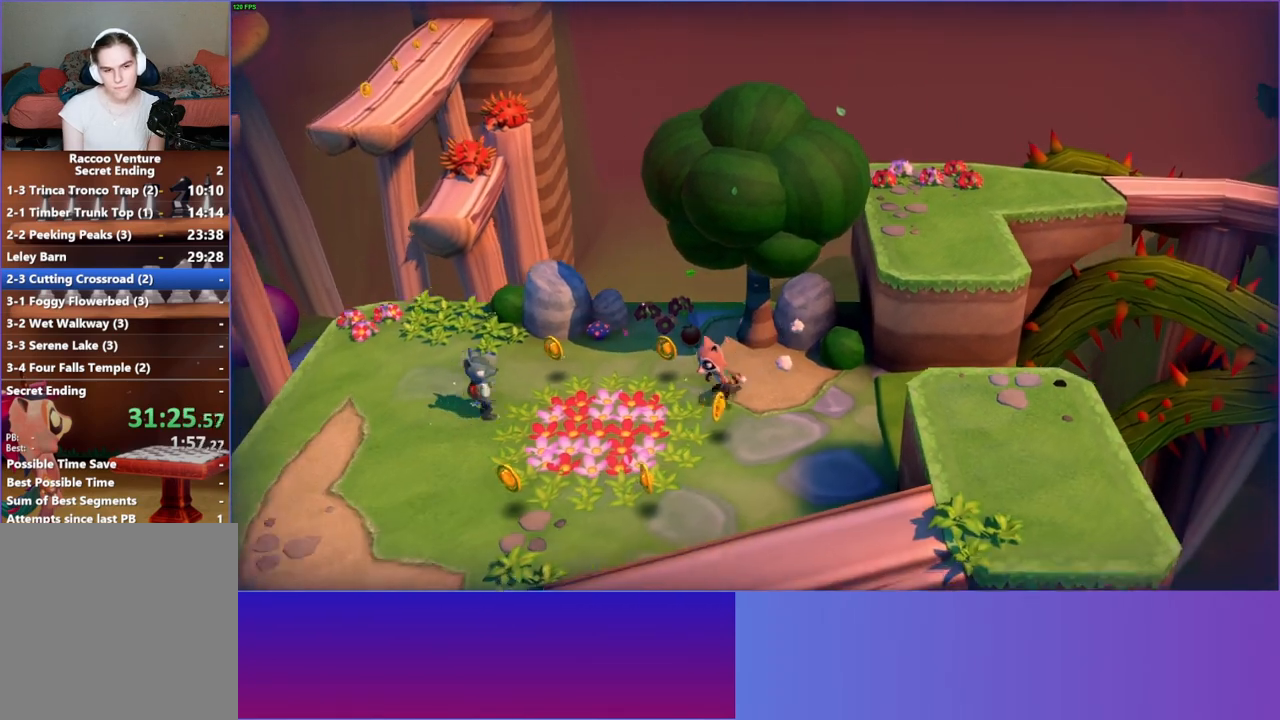
{"buttons": [], "left_stick": "down-left", "right_stick": "center", "events": []}
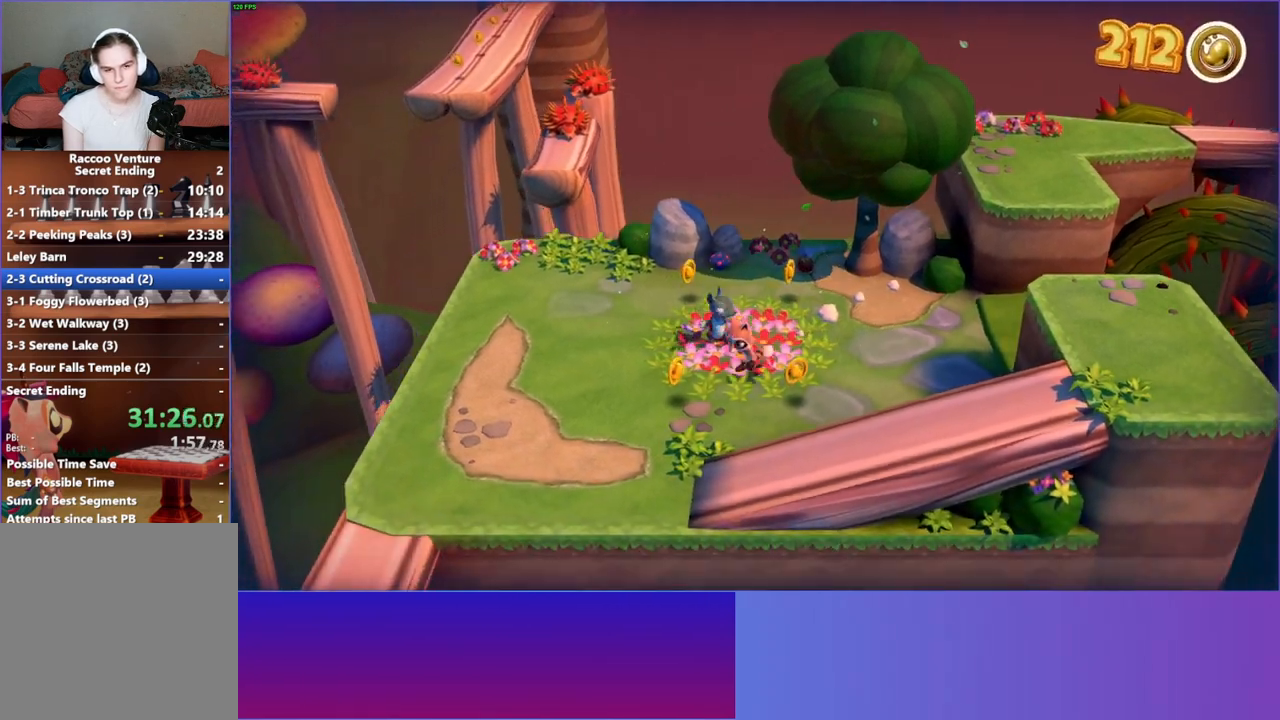
{"buttons": [], "left_stick": "up-left", "right_stick": "center", "events": [[250, "left_stick", "left"], [467, "left_stick", "up-left"]]}
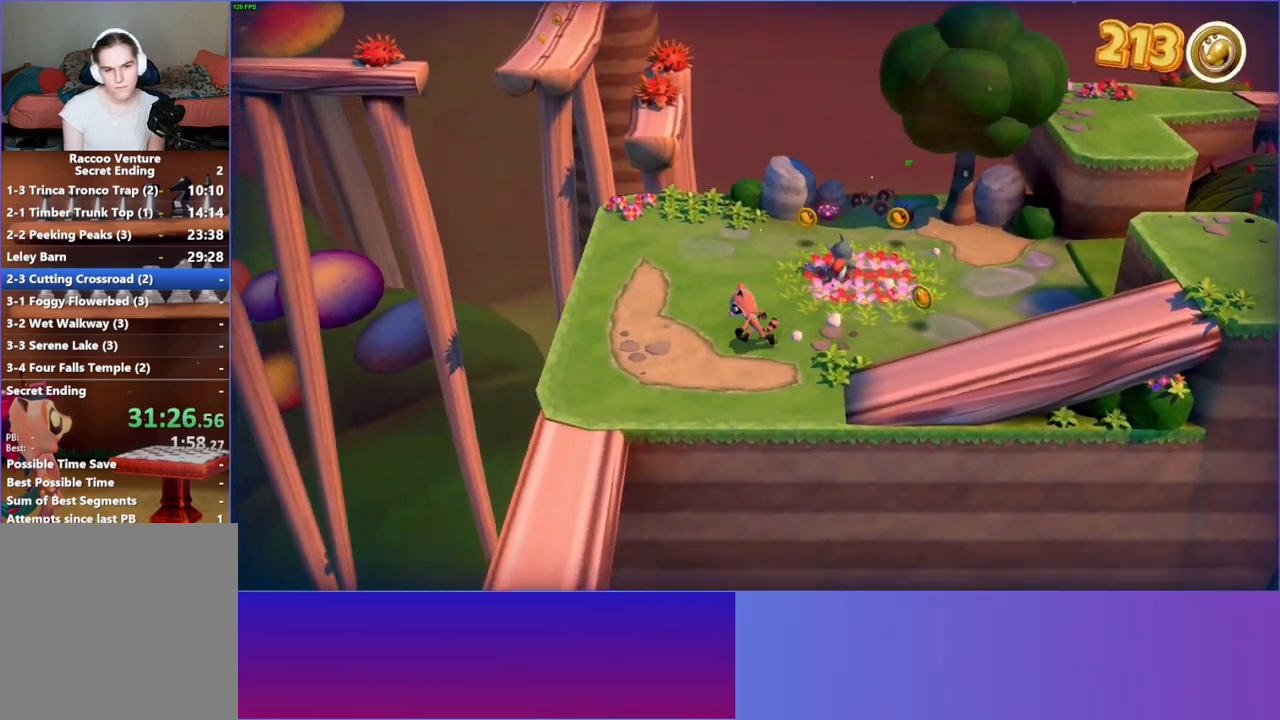
{"buttons": [], "left_stick": "up-right", "right_stick": "center", "events": [[267, "left_stick", "up-right"]]}
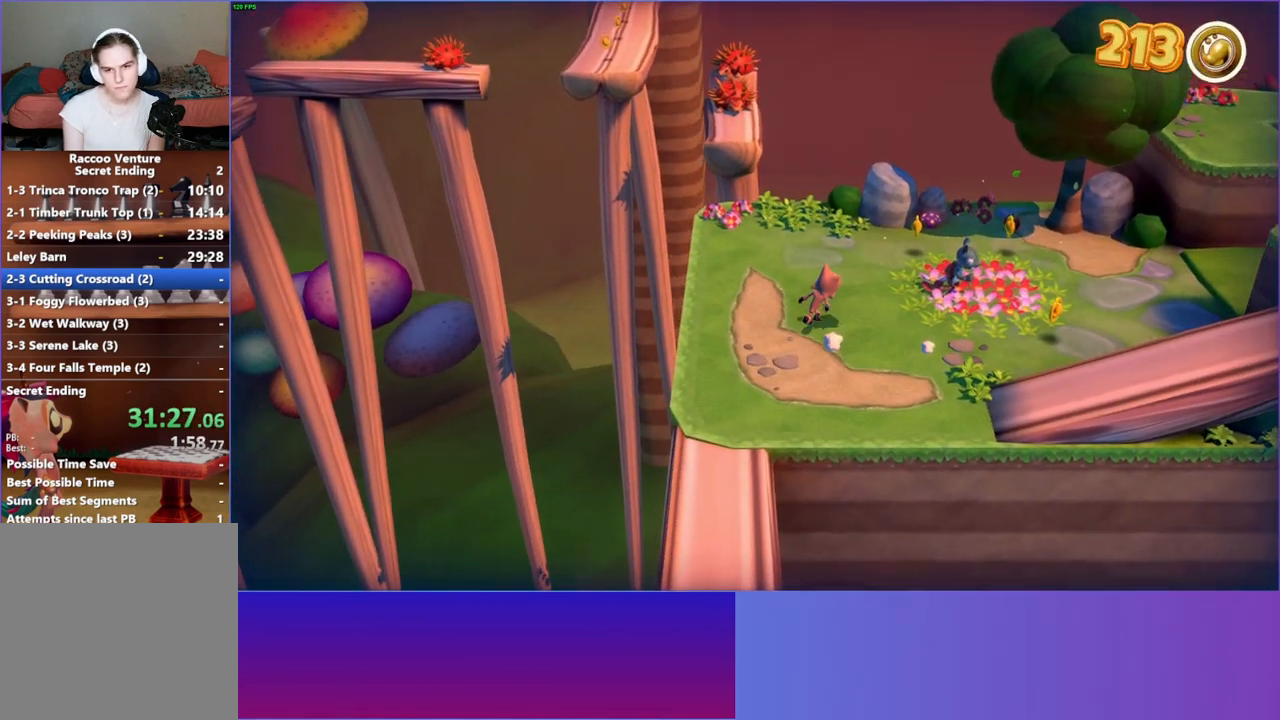
{"buttons": [], "left_stick": "down-left", "right_stick": "center", "events": [[283, "left_stick", "down"], [417, "left_stick", "down-left"]]}
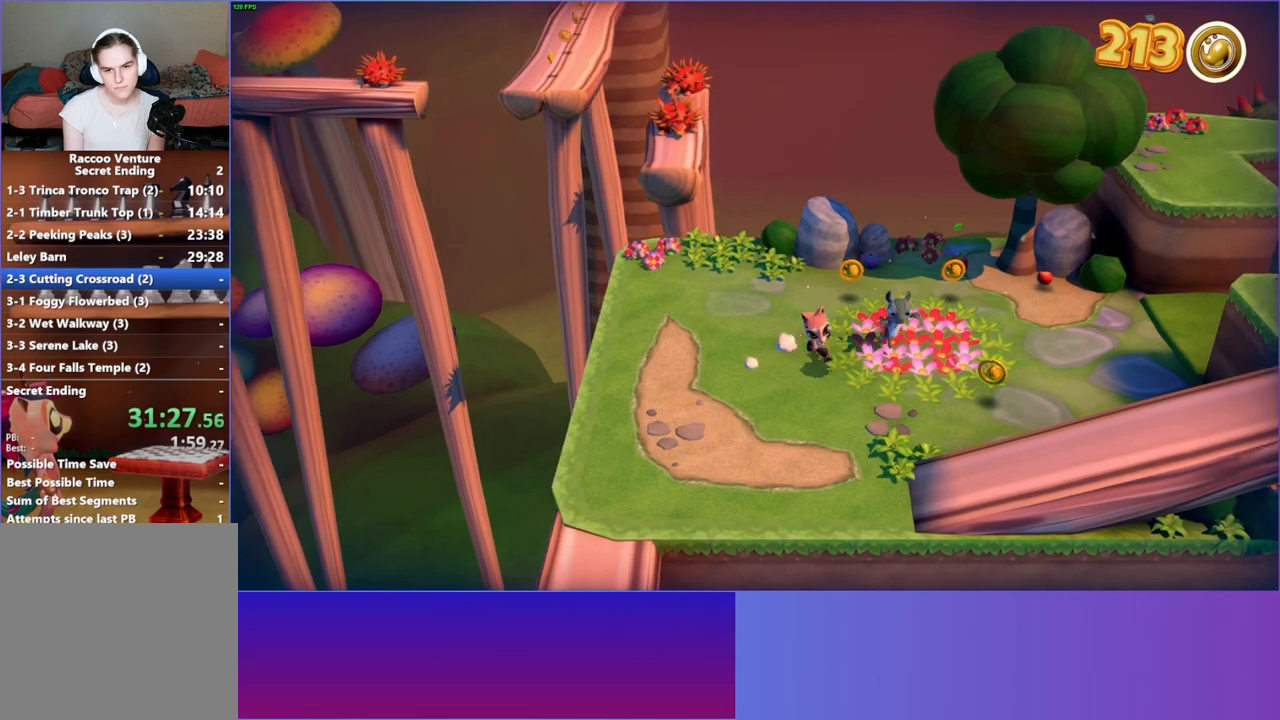
{"buttons": [], "left_stick": "down-left", "right_stick": "center", "events": [[250, "left_stick", "center"], [450, "left_stick", "down-left"]]}
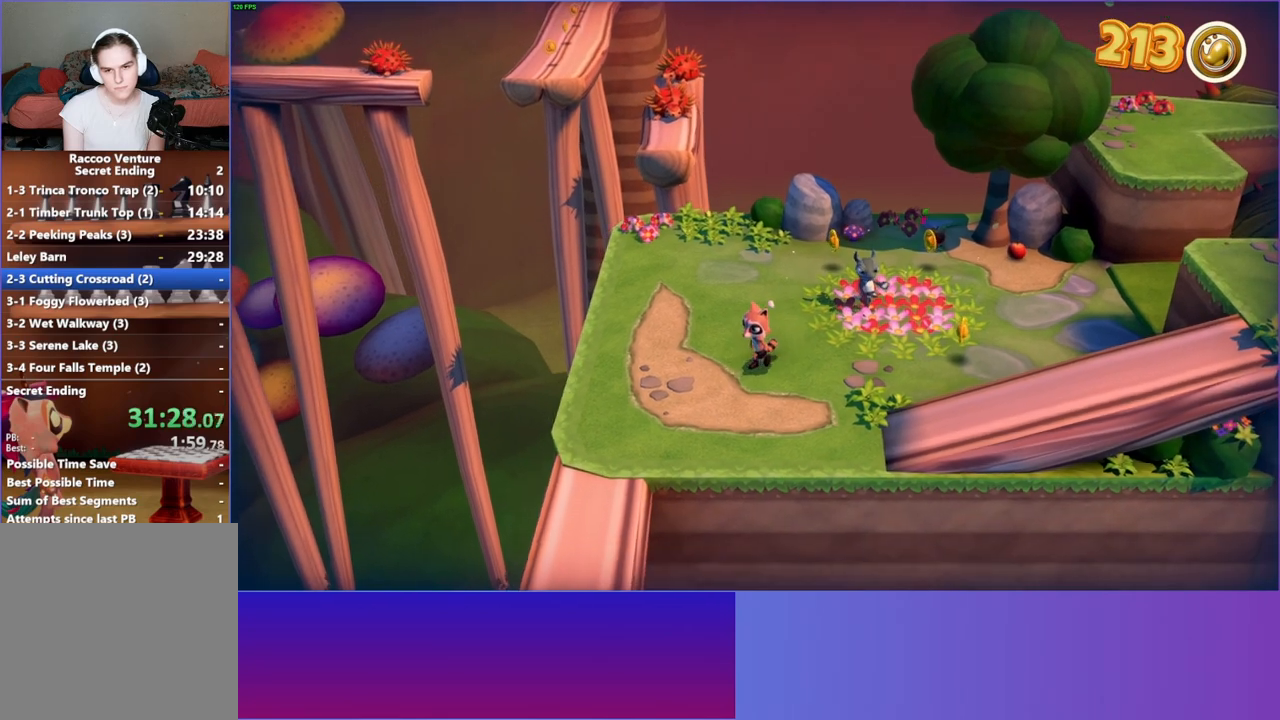
{"buttons": [], "left_stick": "up-right", "right_stick": "center", "events": [[167, "left_stick", "center"], [417, "left_stick", "up-right"]]}
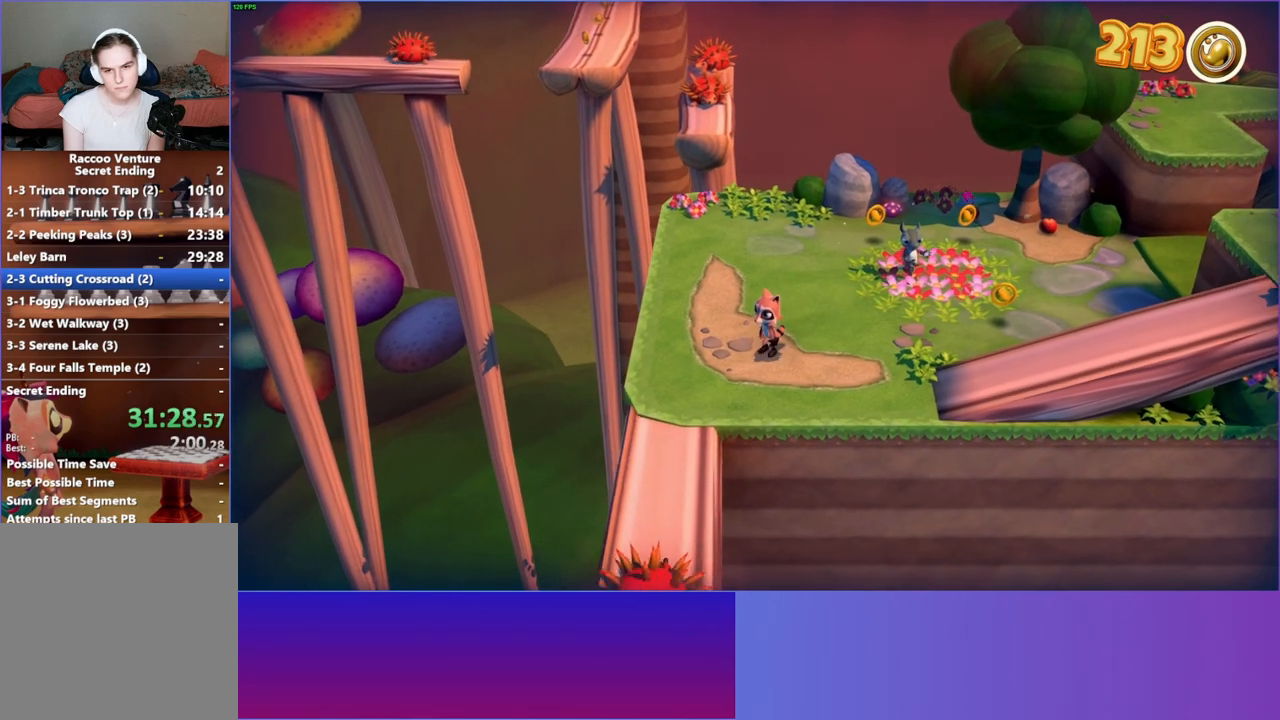
{"buttons": [], "left_stick": "down-left", "right_stick": "center", "events": [[83, "left_stick", "up-left"], [133, "left_stick", "left"], [250, "left_stick", "down-left"]]}
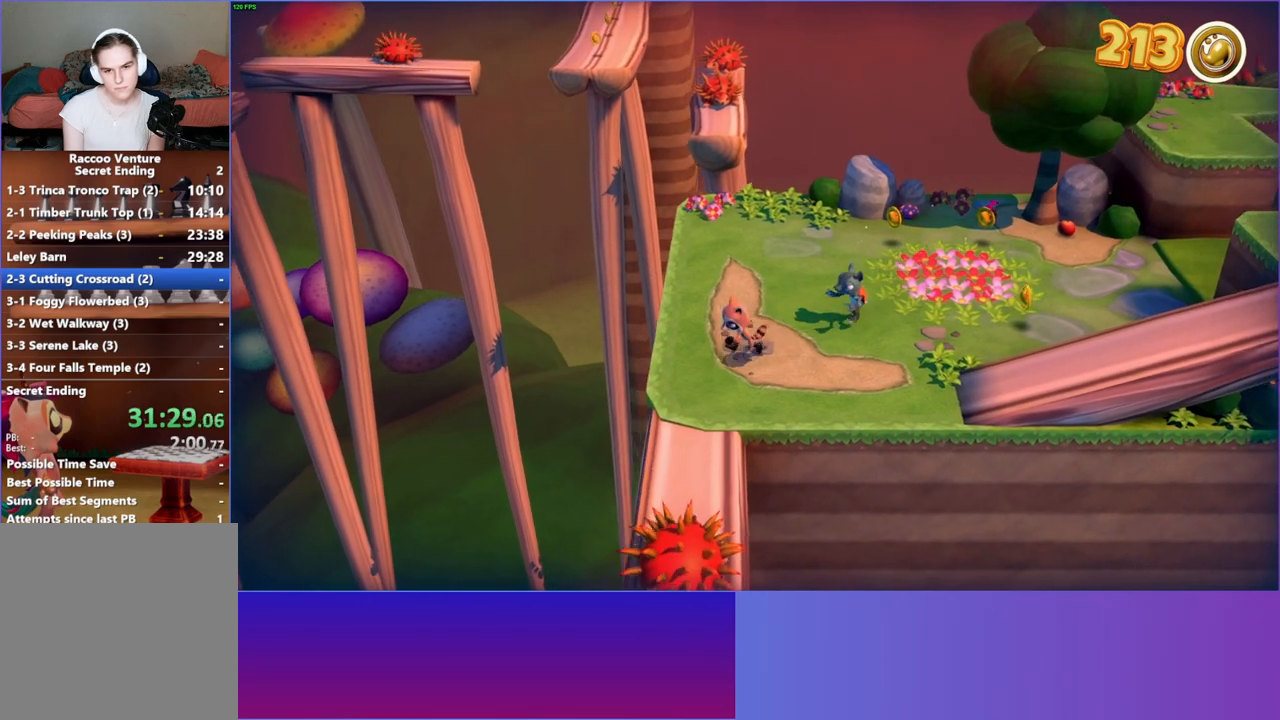
{"buttons": ["A"], "left_stick": "up-right", "right_stick": "center", "events": [[117, "left_stick", "up-right"], [400, "A", "down"]]}
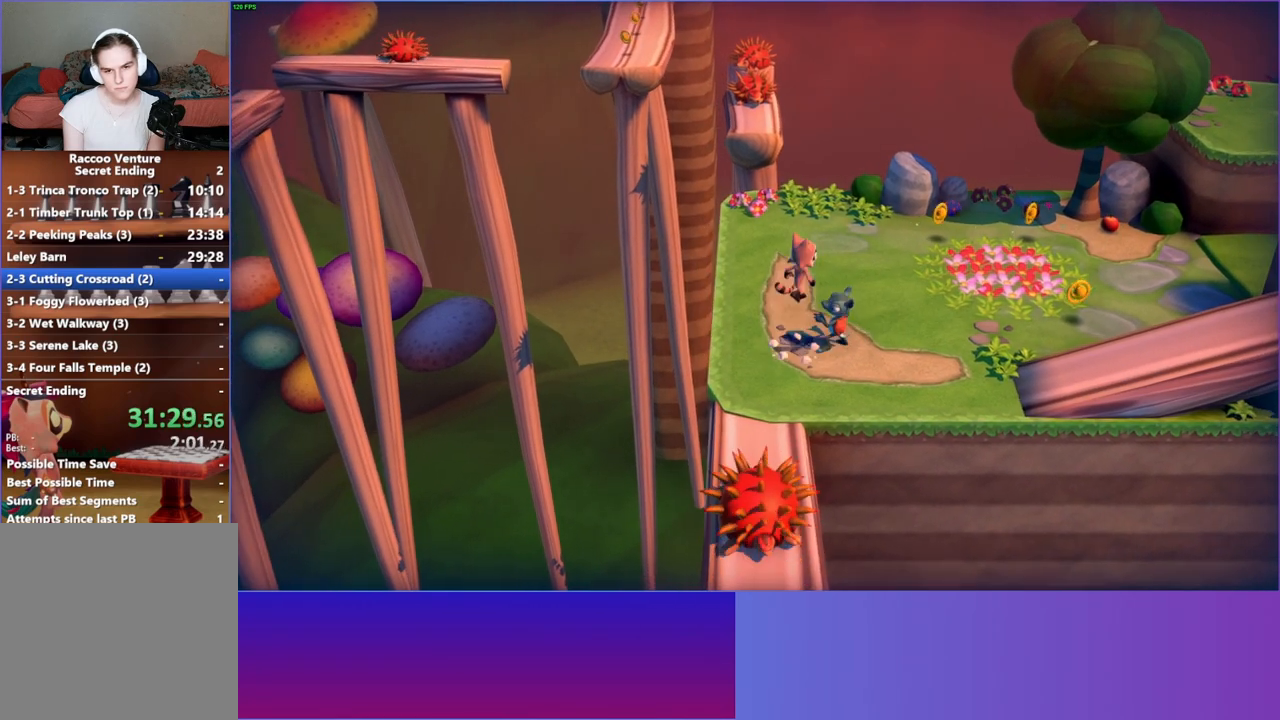
{"buttons": [], "left_stick": "right", "right_stick": "center", "events": [[117, "A", "up"], [250, "left_stick", "right"], [317, "Y", "down"], [450, "Y", "up"]]}
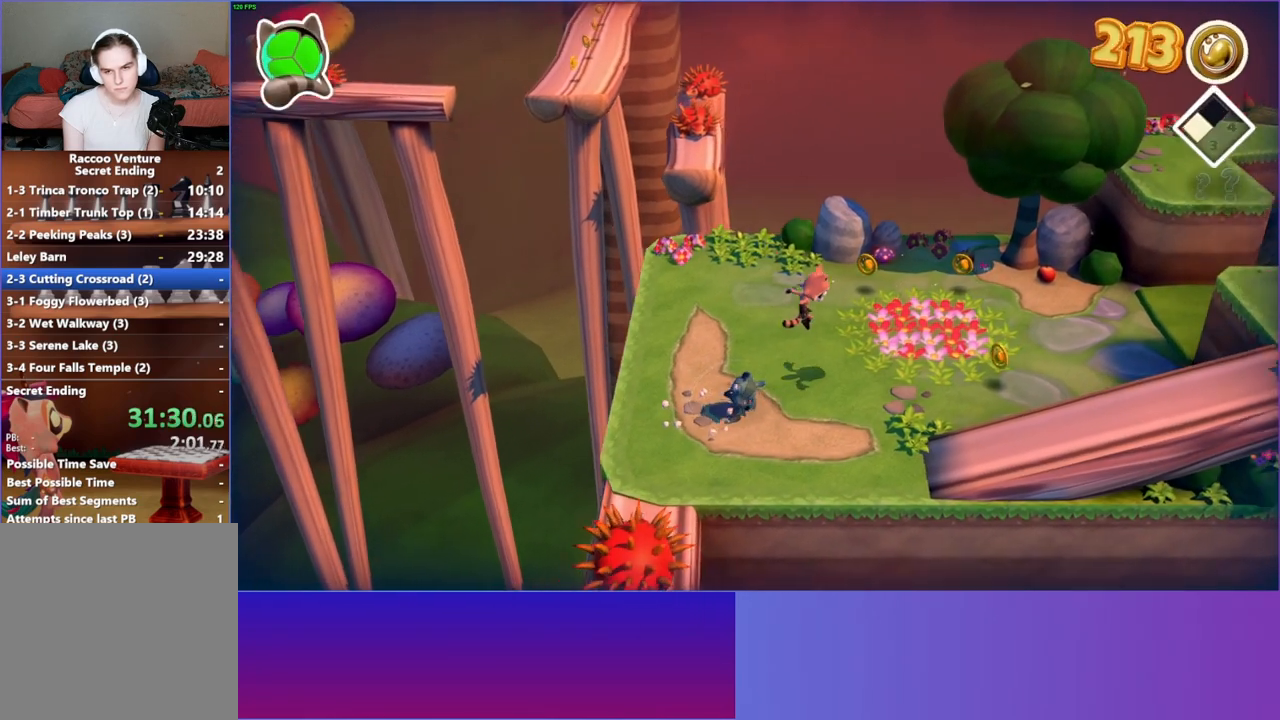
{"buttons": [], "left_stick": "up-right", "right_stick": "center", "events": [[183, "left_stick", "up-right"]]}
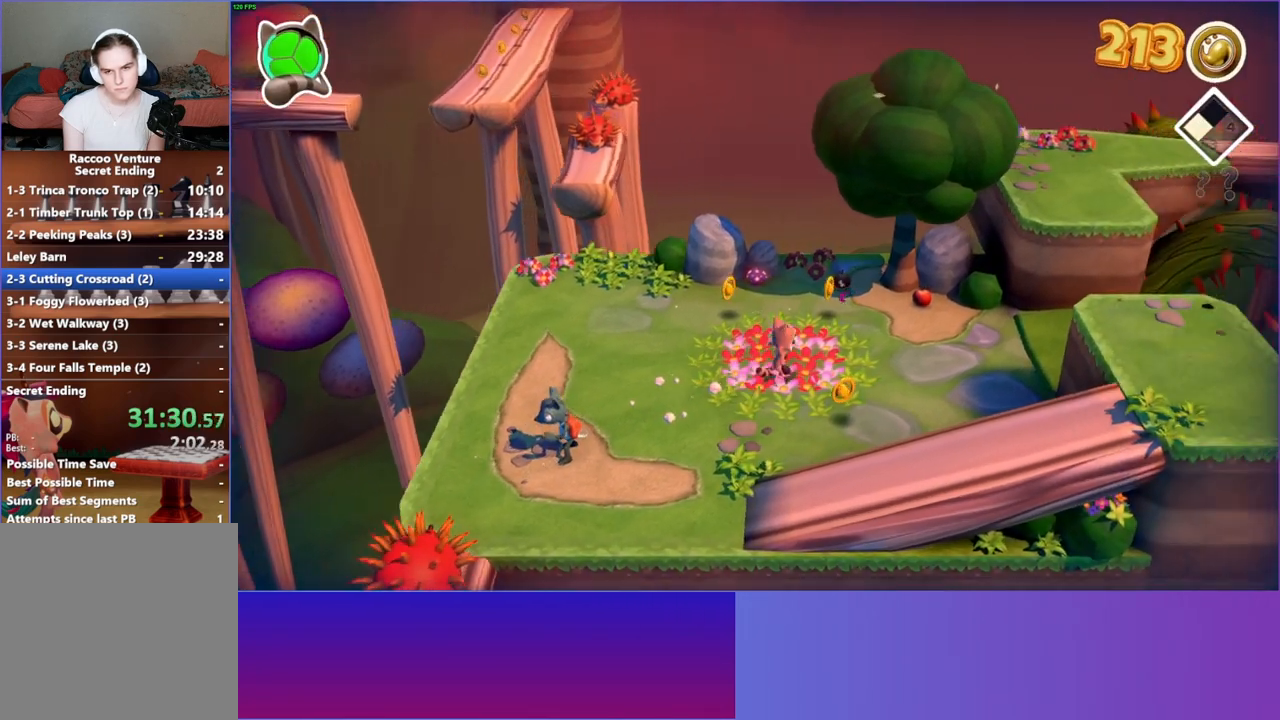
{"buttons": [], "left_stick": "up-right", "right_stick": "center", "events": []}
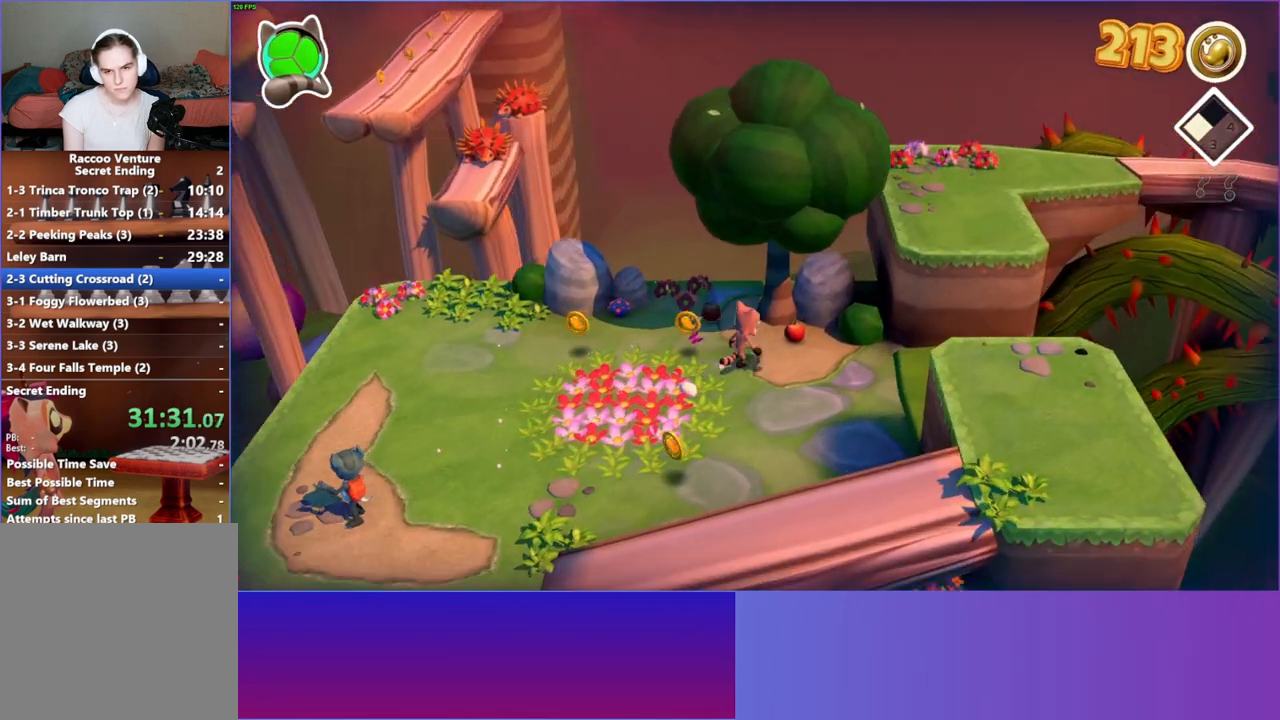
{"buttons": [], "left_stick": "right", "right_stick": "center", "events": [[67, "X", "down"], [167, "X", "up"], [267, "left_stick", "right"], [350, "Y", "down"], [450, "Y", "up"]]}
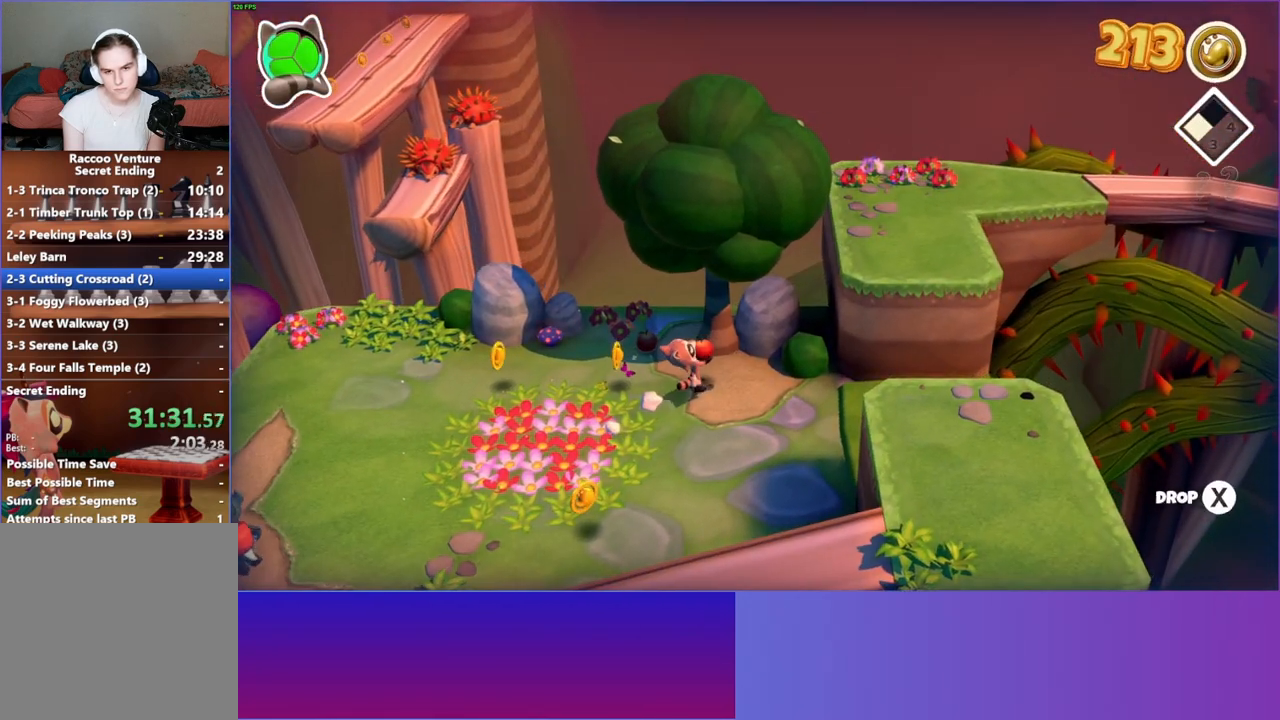
{"buttons": [], "left_stick": "right", "right_stick": "center", "events": []}
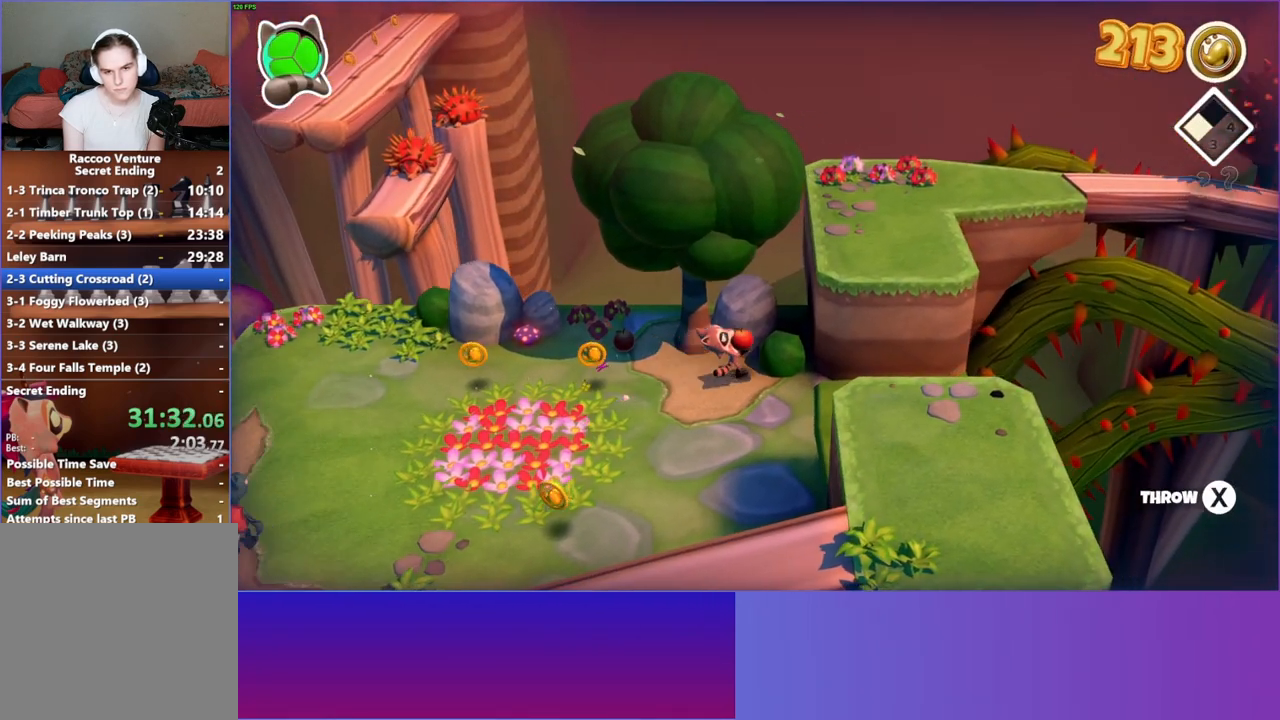
{"buttons": [], "left_stick": "up-left", "right_stick": "center", "events": [[67, "left_stick", "up"], [150, "left_stick", "up-left"]]}
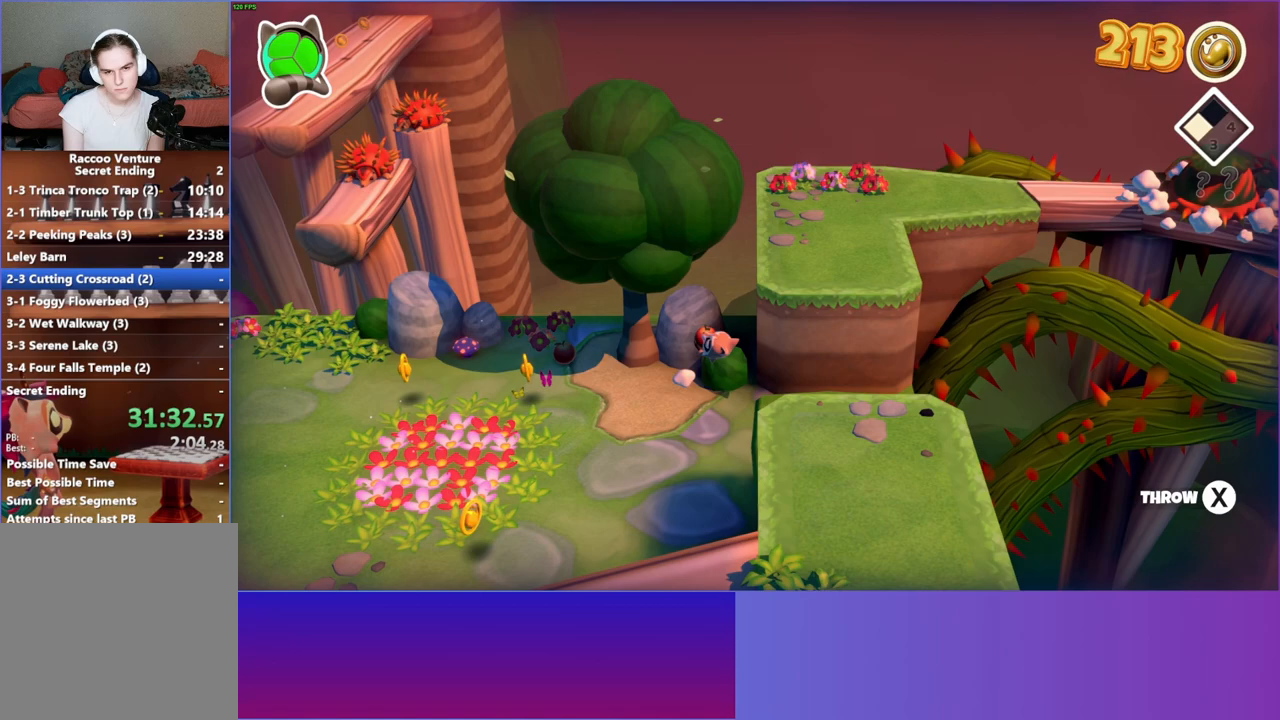
{"buttons": ["A"], "left_stick": "up", "right_stick": "center", "events": [[33, "X", "down"], [67, "left_stick", "up"], [117, "X", "up"], [467, "A", "down"]]}
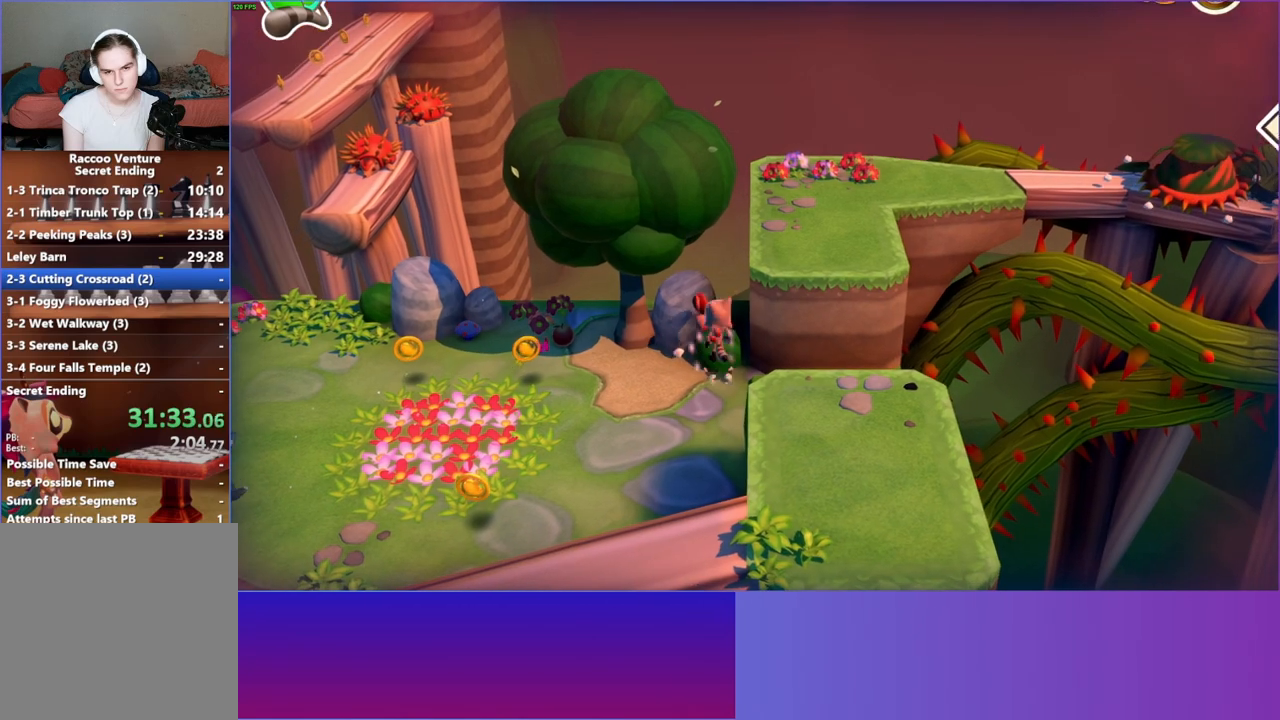
{"buttons": [], "left_stick": "down-left", "right_stick": "center", "events": [[33, "A", "up"], [150, "left_stick", "down"], [300, "left_stick", "down-left"]]}
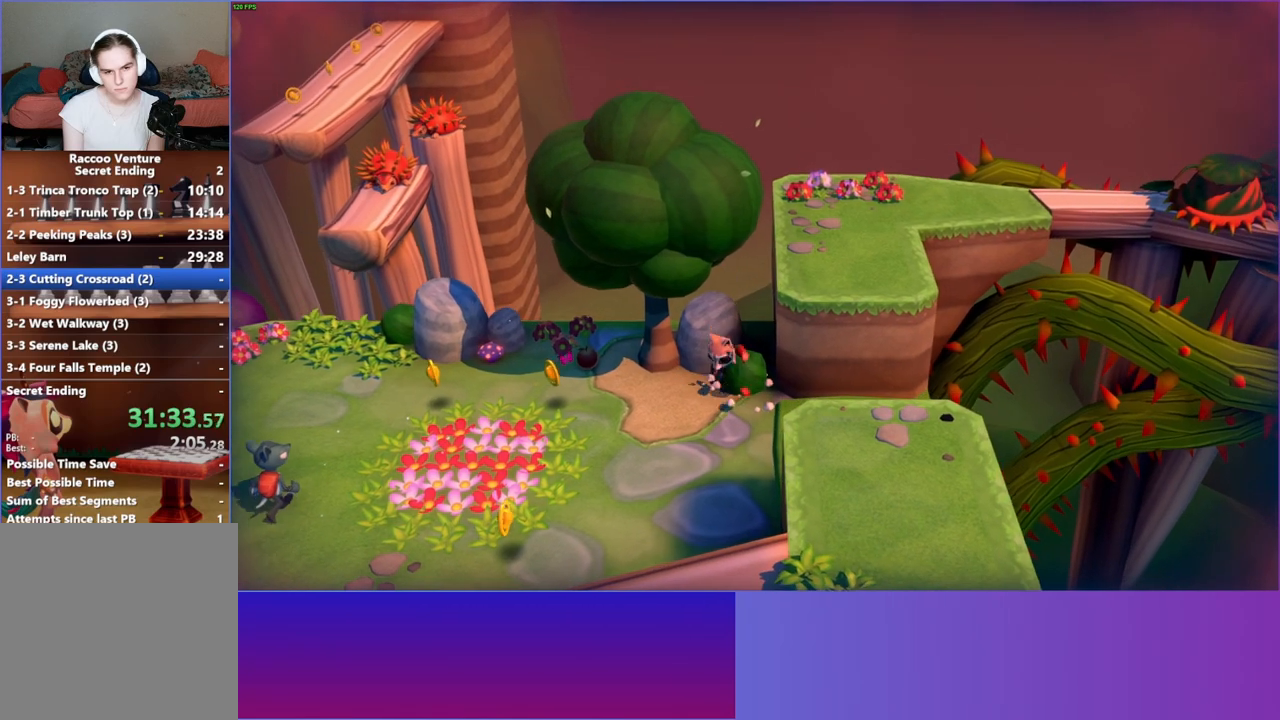
{"buttons": [], "left_stick": "down-left", "right_stick": "center", "events": []}
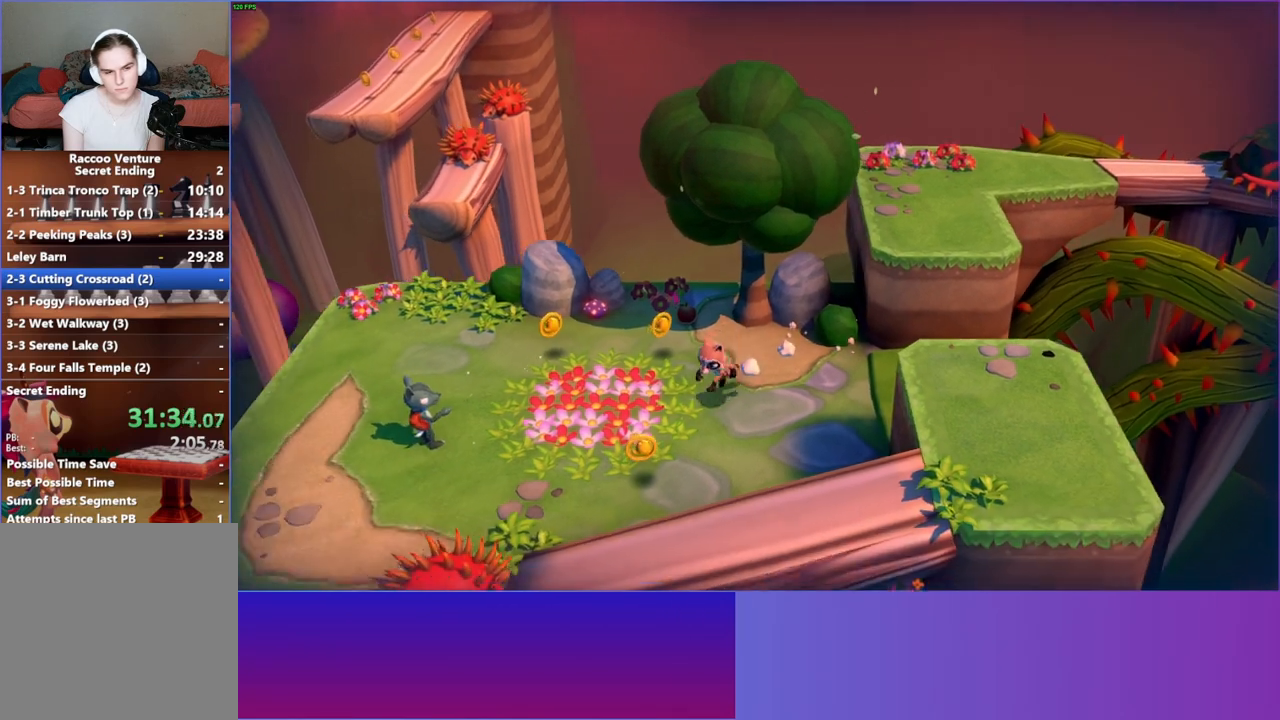
{"buttons": [], "left_stick": "down-left", "right_stick": "center", "events": []}
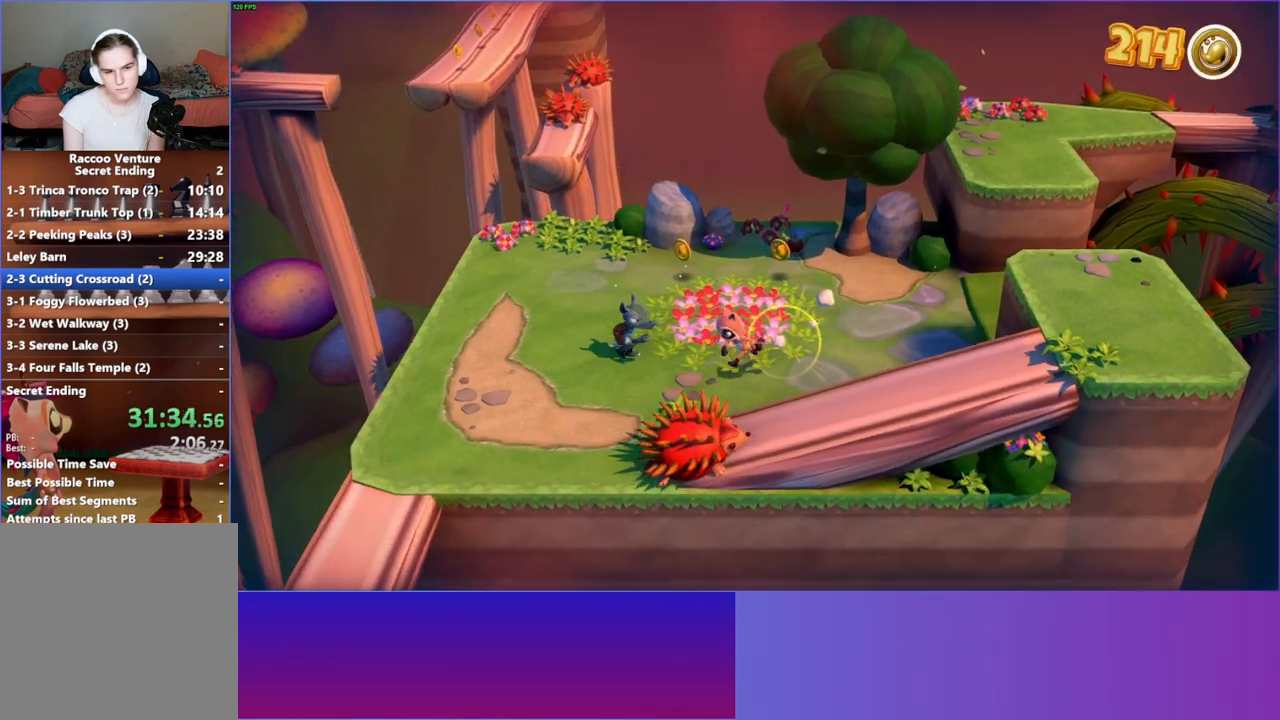
{"buttons": [], "left_stick": "left", "right_stick": "center", "events": [[317, "left_stick", "left"]]}
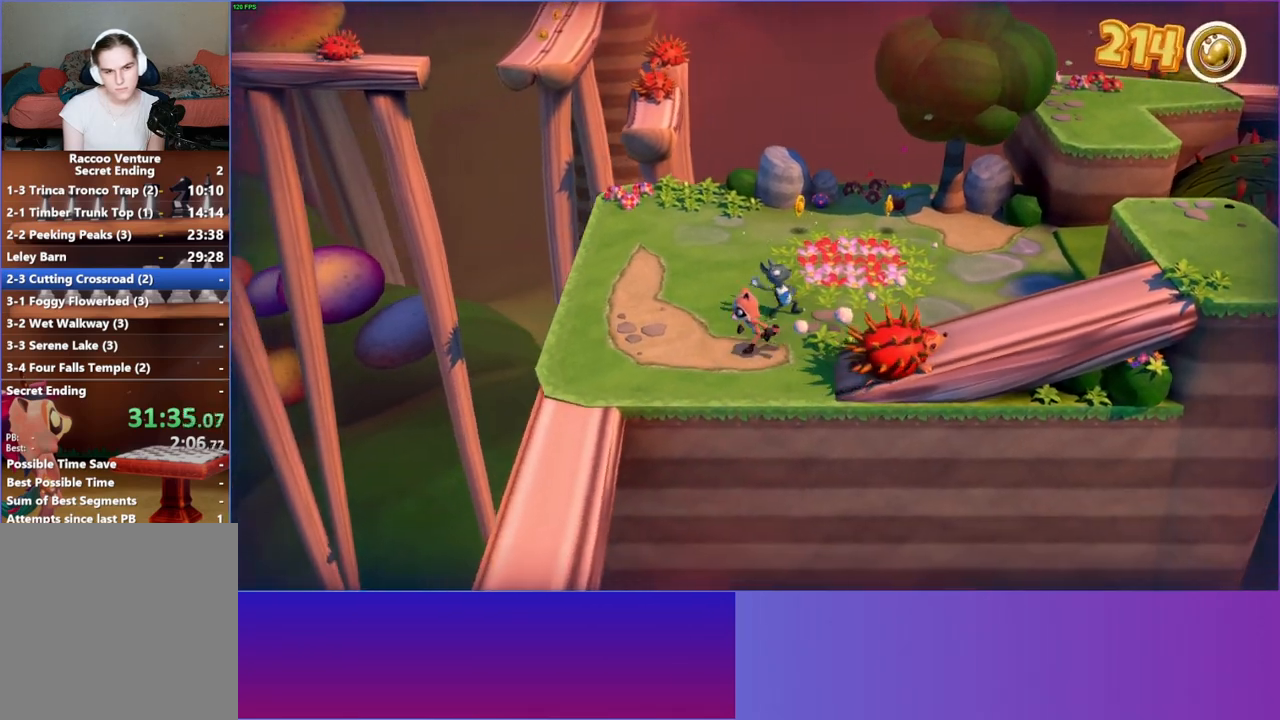
{"buttons": [], "left_stick": "up-right", "right_stick": "center", "events": [[350, "left_stick", "up-right"]]}
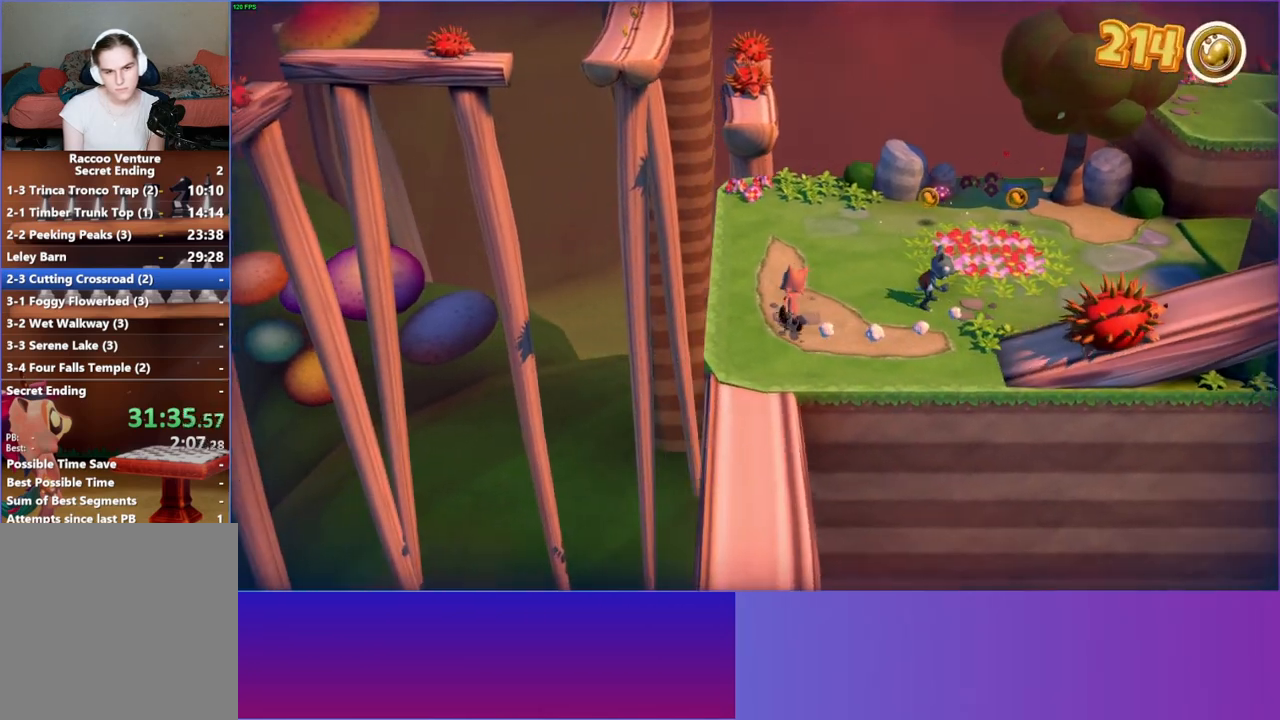
{"buttons": ["Y"], "left_stick": "center", "right_stick": "center", "events": [[100, "left_stick", "down-right"], [250, "left_stick", "down-left"], [367, "left_stick", "up-left"], [433, "Y", "down"], [483, "left_stick", "center"]]}
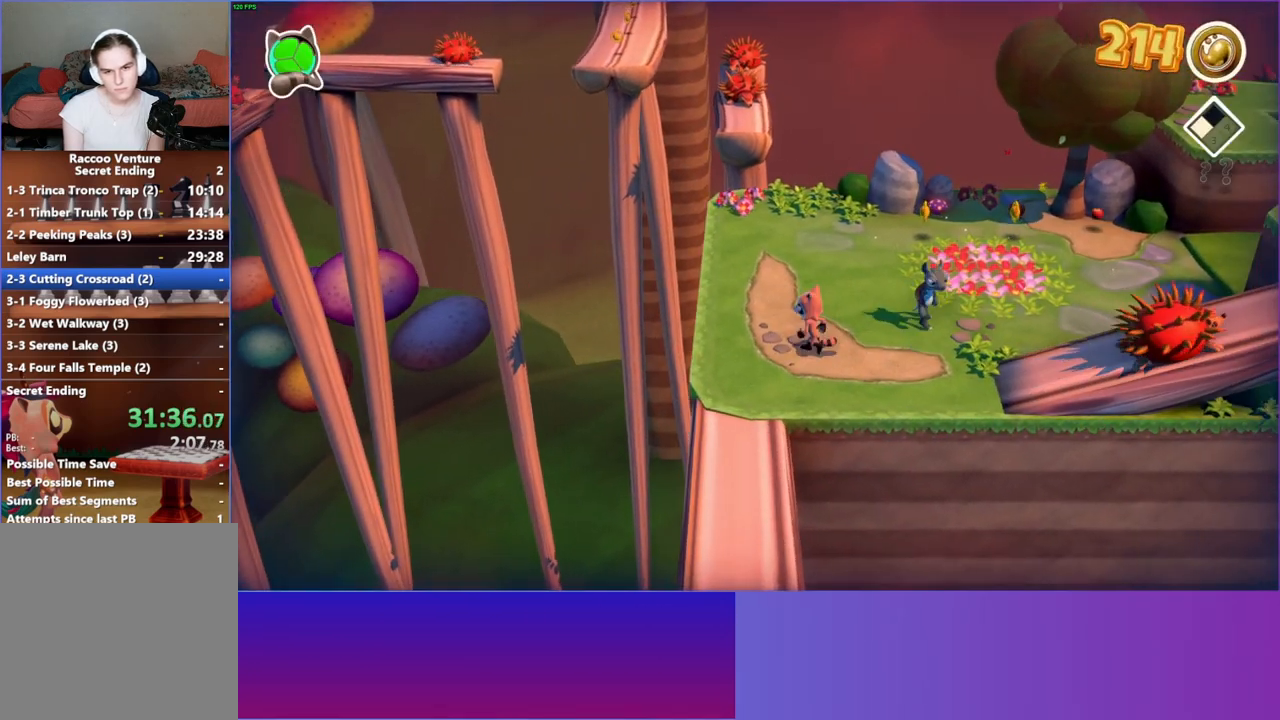
{"buttons": [], "left_stick": "center", "right_stick": "center", "events": [[50, "Y", "up"], [317, "left_stick", "down"], [433, "left_stick", "center"]]}
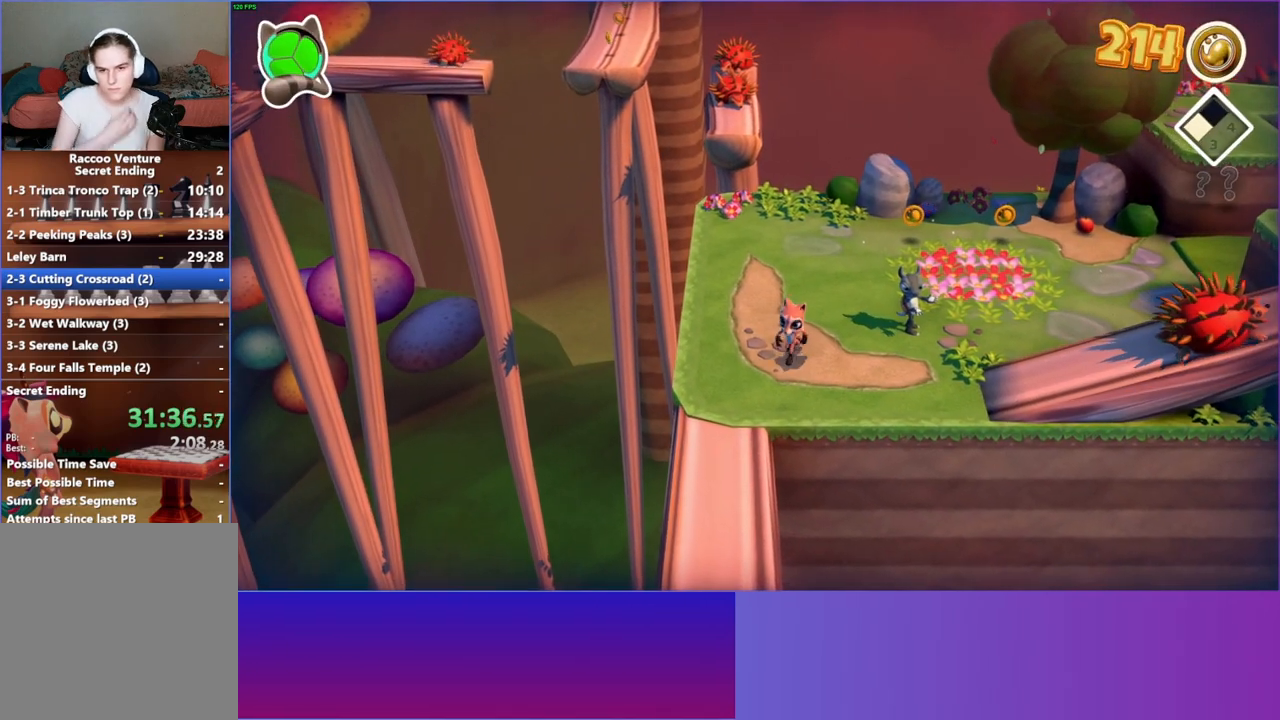
{"buttons": [], "left_stick": "center", "right_stick": "center", "events": [[383, "left_stick", "down-left"], [500, "left_stick", "center"]]}
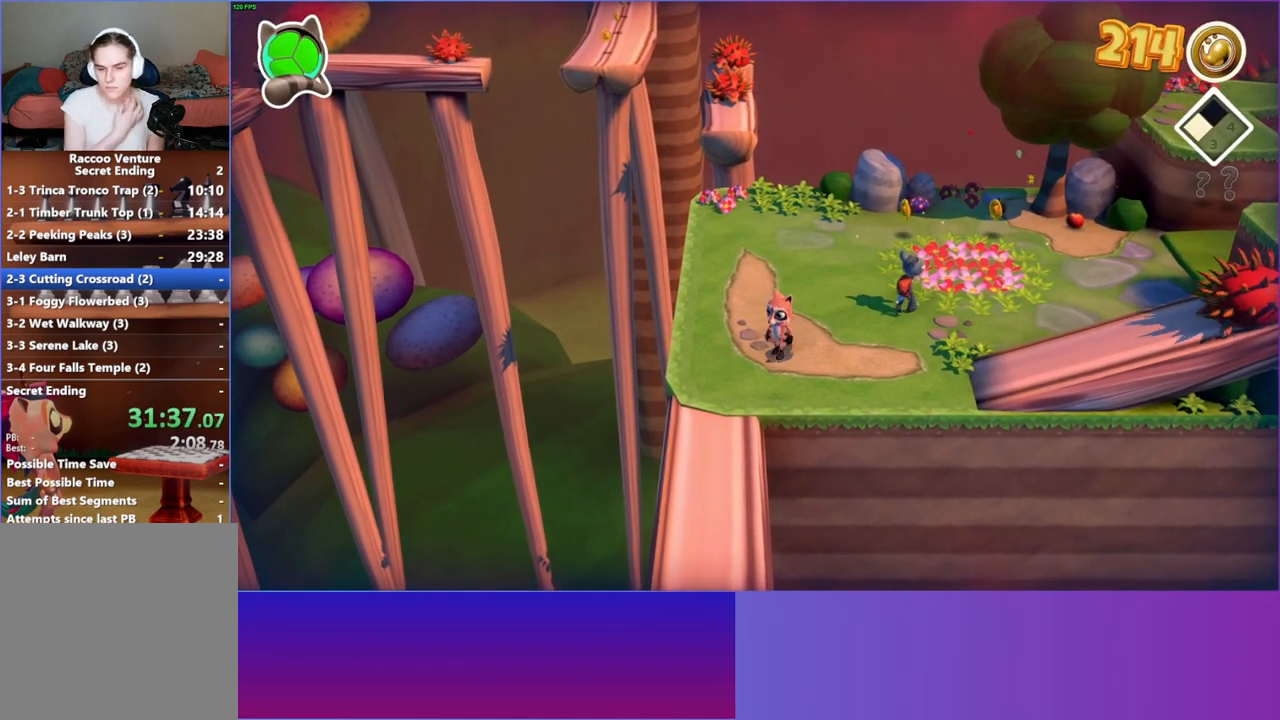
{"buttons": [], "left_stick": "up-right", "right_stick": "center", "events": [[17, "left_stick", "up-right"]]}